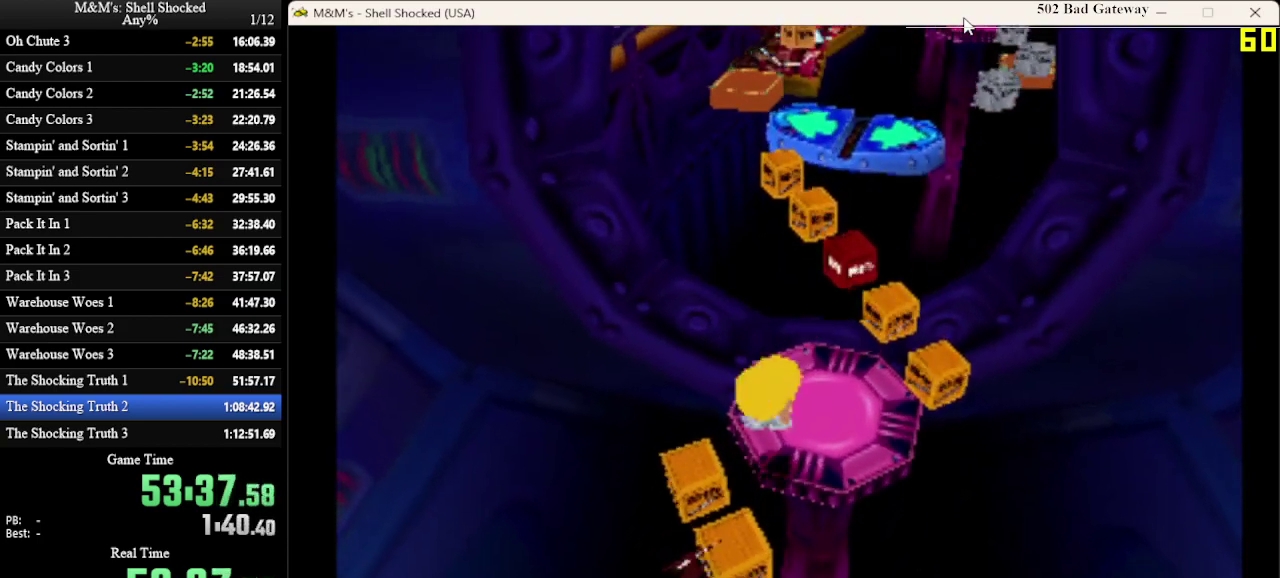
Gameplay with a controller (PlayStation layout); each line is a JSON object with the inputs held at the frame after it (dt_ms = milliseconds from this image to that frame). "events" lists button and stick changes between this image and that frame as [ms after this image, input, new state], when the widget could be followed in between. Not read: R3 right_stick.
{"dt_ms": 700, "buttons": ["CROSS", "DPAD_UP"], "left_stick": "center", "events": [[200, "DPAD_RIGHT", "up"], [333, "DPAD_RIGHT", "down"], [533, "CROSS", "down"], [667, "DPAD_RIGHT", "up"]]}
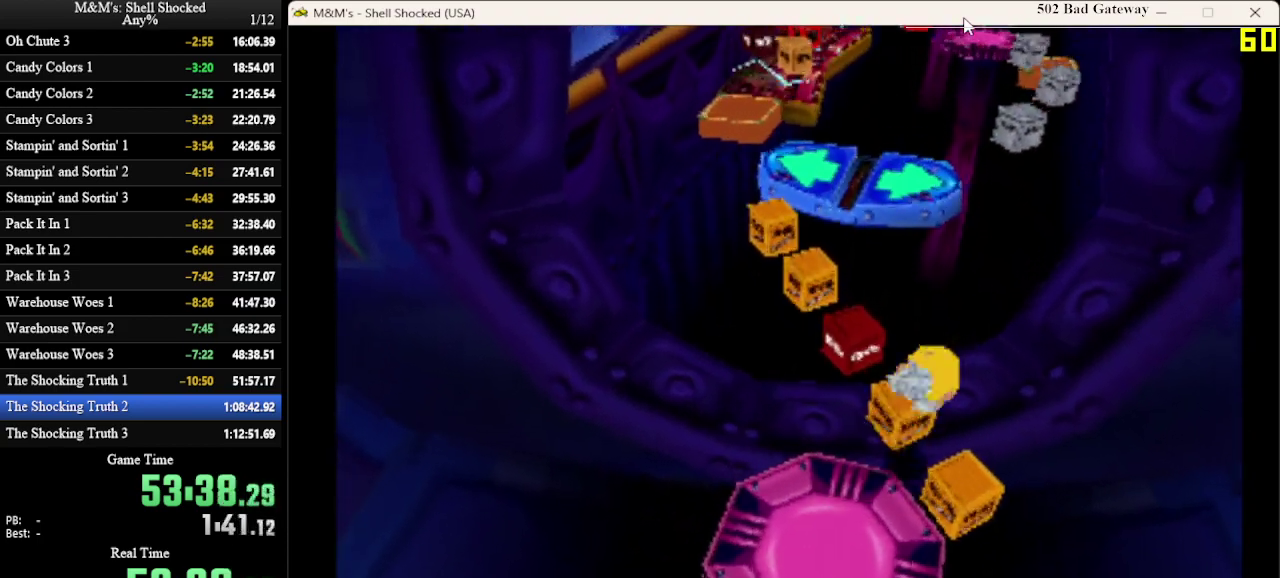
{"dt_ms": 300, "buttons": ["DPAD_UP"], "left_stick": "center", "events": [[33, "CROSS", "up"]]}
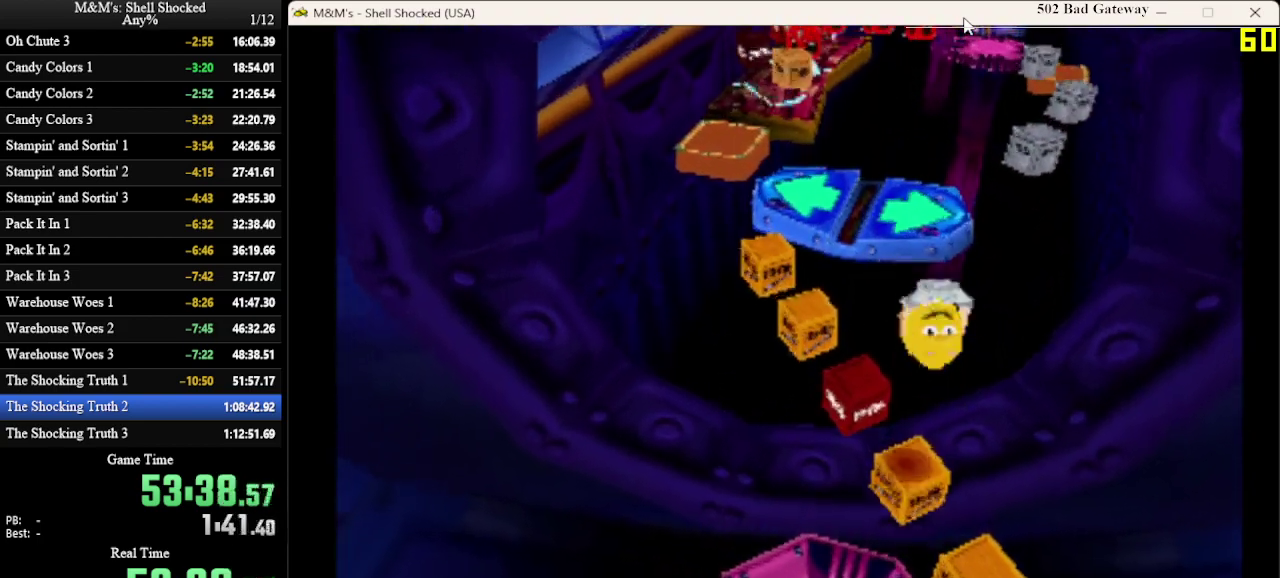
{"dt_ms": 500, "buttons": ["DPAD_UP", "DPAD_LEFT"], "left_stick": "center", "events": [[33, "DPAD_UP", "up"], [433, "DPAD_UP", "down"], [467, "DPAD_LEFT", "down"]]}
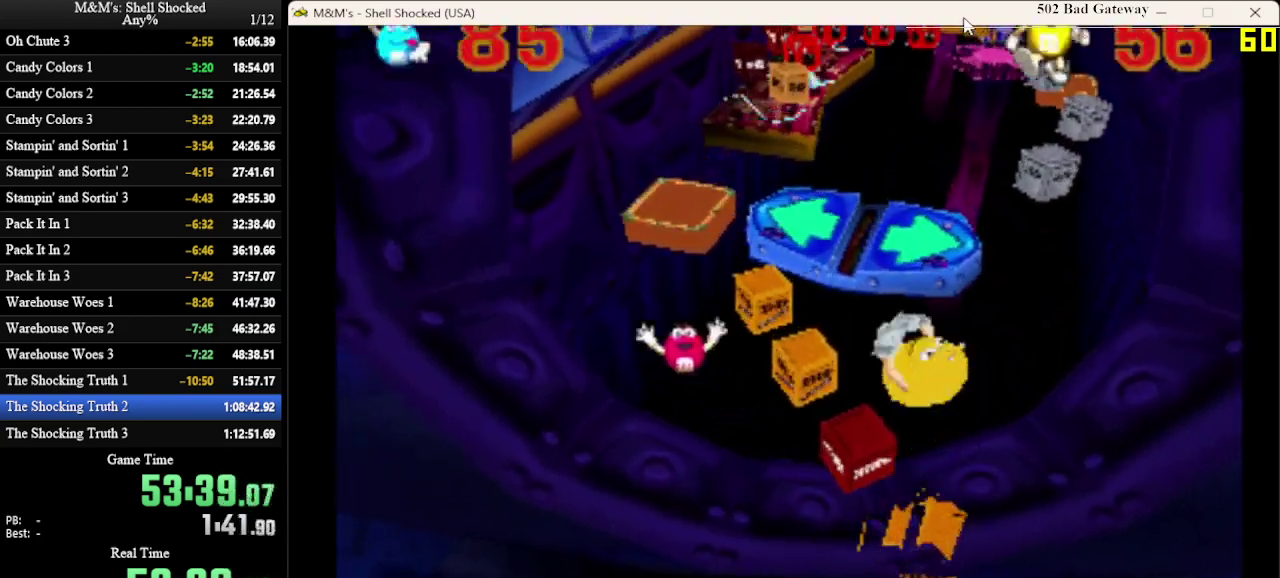
{"dt_ms": 500, "buttons": [], "left_stick": "center", "events": [[167, "DPAD_LEFT", "up"], [233, "DPAD_UP", "up"]]}
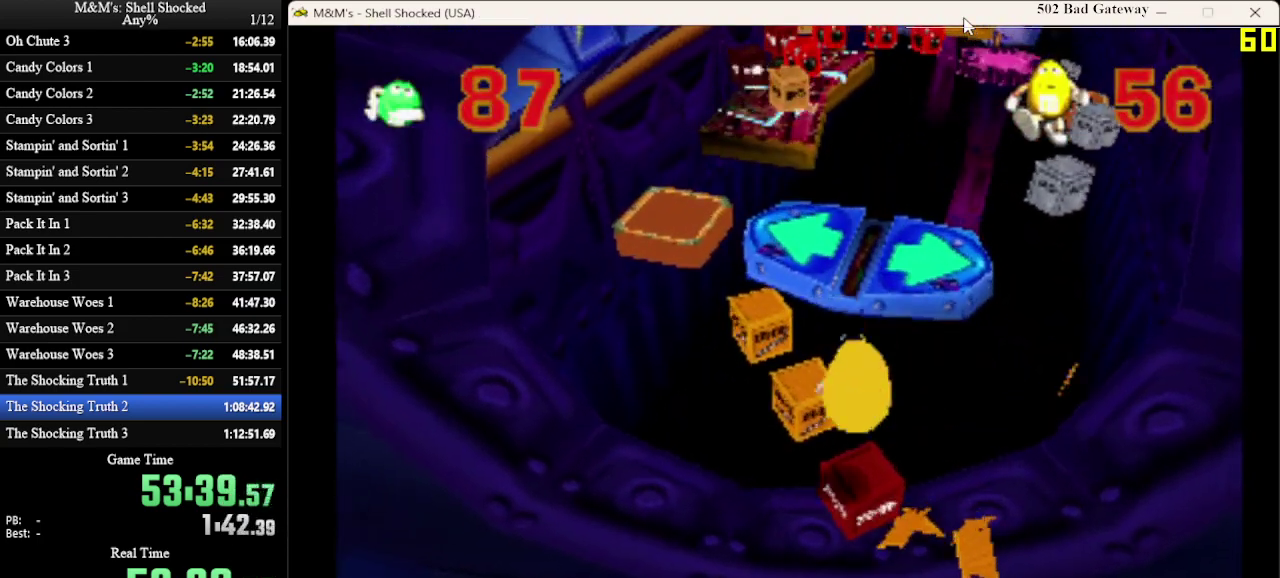
{"dt_ms": 400, "buttons": ["DPAD_UP", "DPAD_LEFT"], "left_stick": "center", "events": [[200, "DPAD_UP", "down"], [367, "DPAD_LEFT", "down"]]}
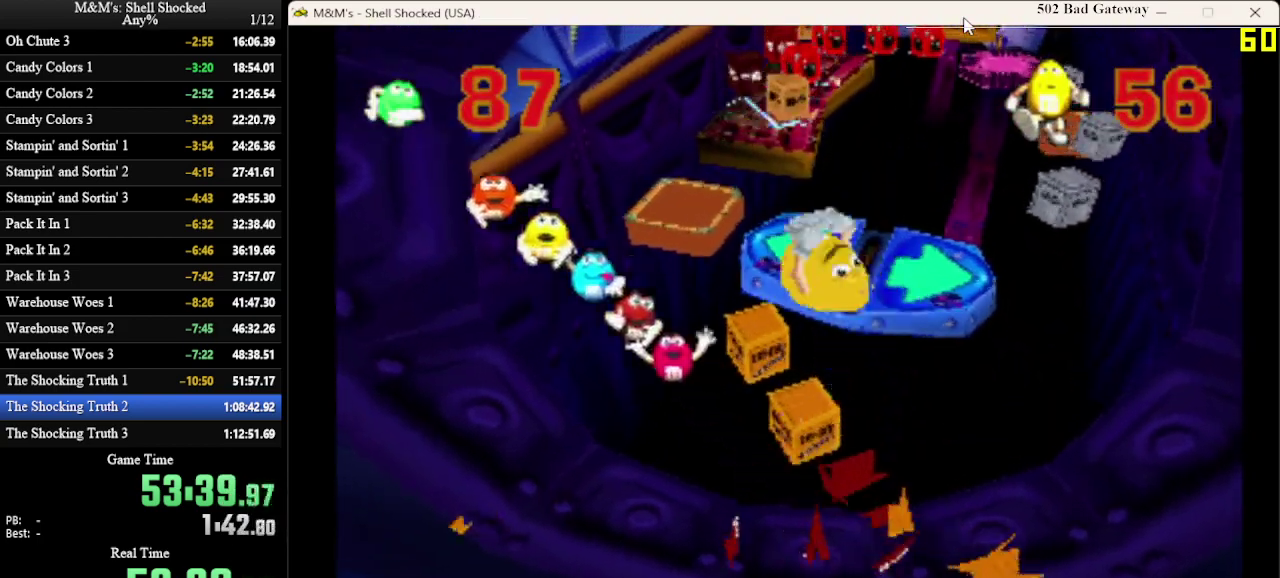
{"dt_ms": 600, "buttons": ["DPAD_UP"], "left_stick": "center", "events": [[133, "DPAD_LEFT", "up"], [233, "DPAD_UP", "up"], [500, "DPAD_UP", "down"]]}
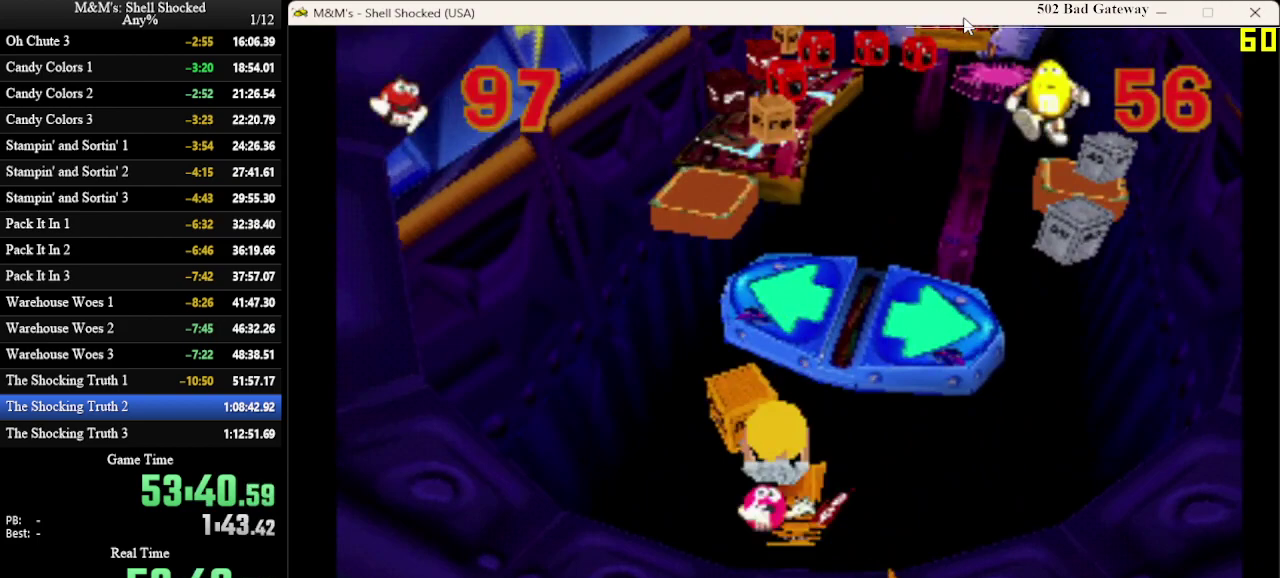
{"dt_ms": 500, "buttons": ["DPAD_UP", "DPAD_RIGHT"], "left_stick": "center", "events": [[400, "DPAD_RIGHT", "down"]]}
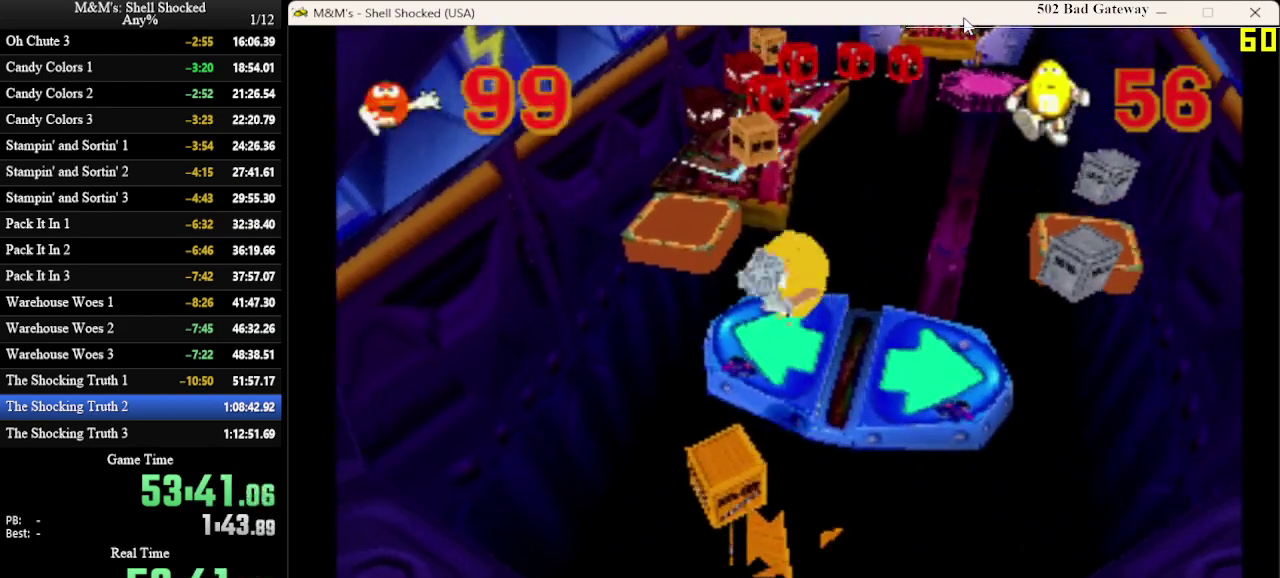
{"dt_ms": 400, "buttons": ["DPAD_UP", "DPAD_RIGHT"], "left_stick": "center", "events": [[167, "DPAD_RIGHT", "up"], [333, "DPAD_RIGHT", "down"]]}
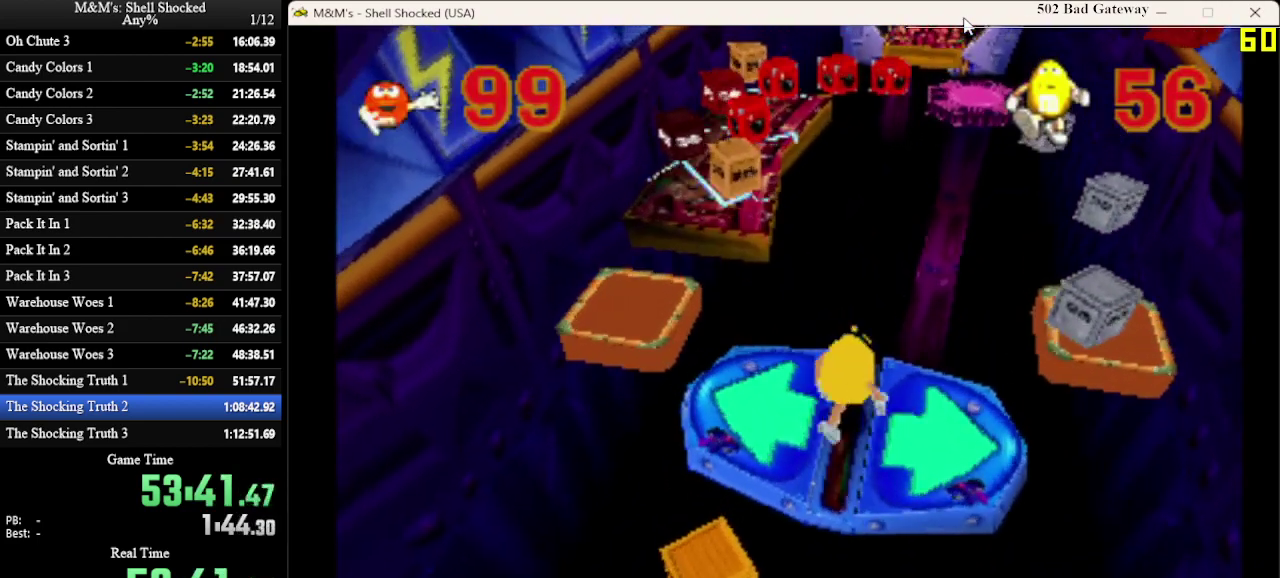
{"dt_ms": 600, "buttons": [], "left_stick": "center", "events": [[67, "DPAD_UP", "up"], [267, "DPAD_RIGHT", "up"], [433, "DPAD_RIGHT", "down"], [533, "DPAD_RIGHT", "up"]]}
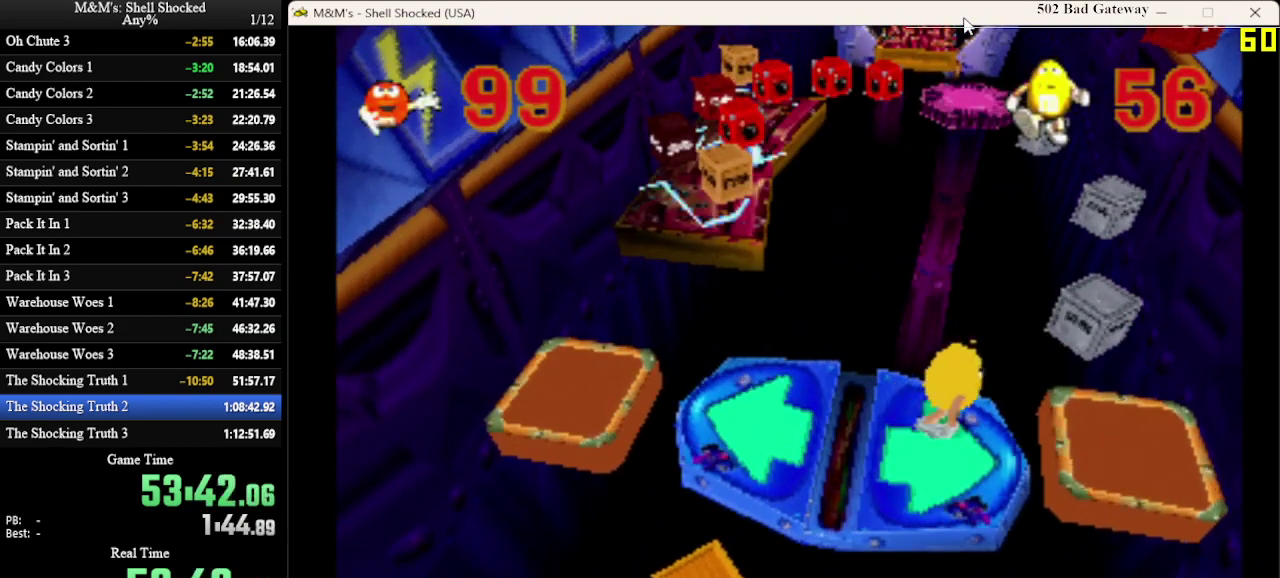
{"dt_ms": 500, "buttons": [], "left_stick": "center", "events": [[133, "DPAD_LEFT", "down"], [467, "DPAD_LEFT", "up"]]}
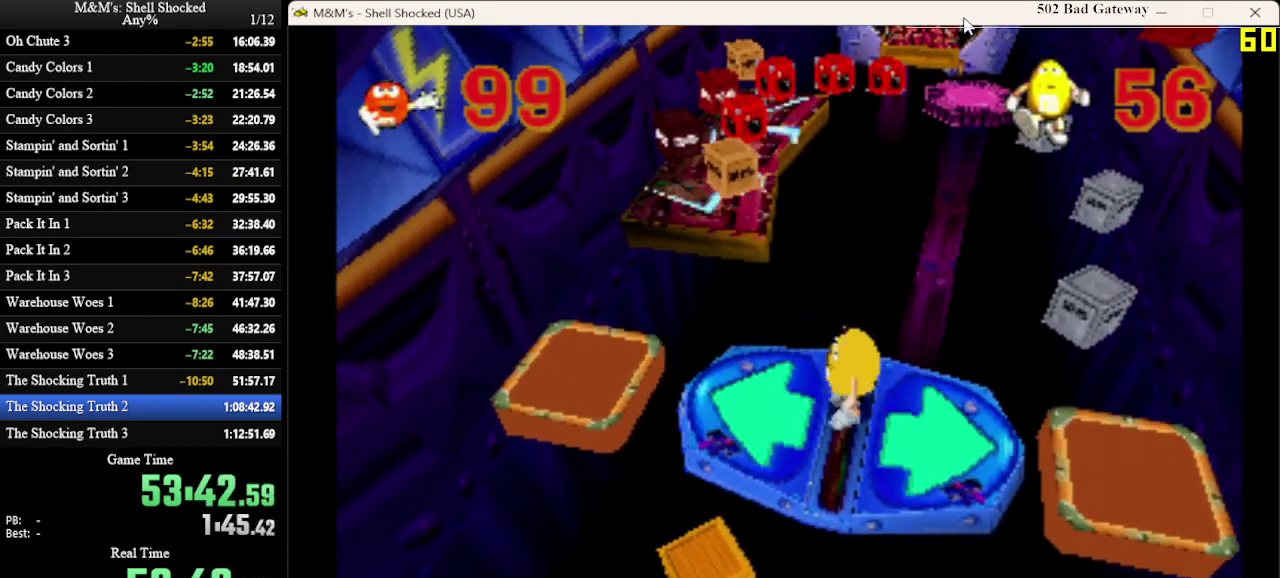
{"dt_ms": 500, "buttons": [], "left_stick": "center", "events": [[233, "DPAD_RIGHT", "down"], [400, "DPAD_RIGHT", "up"]]}
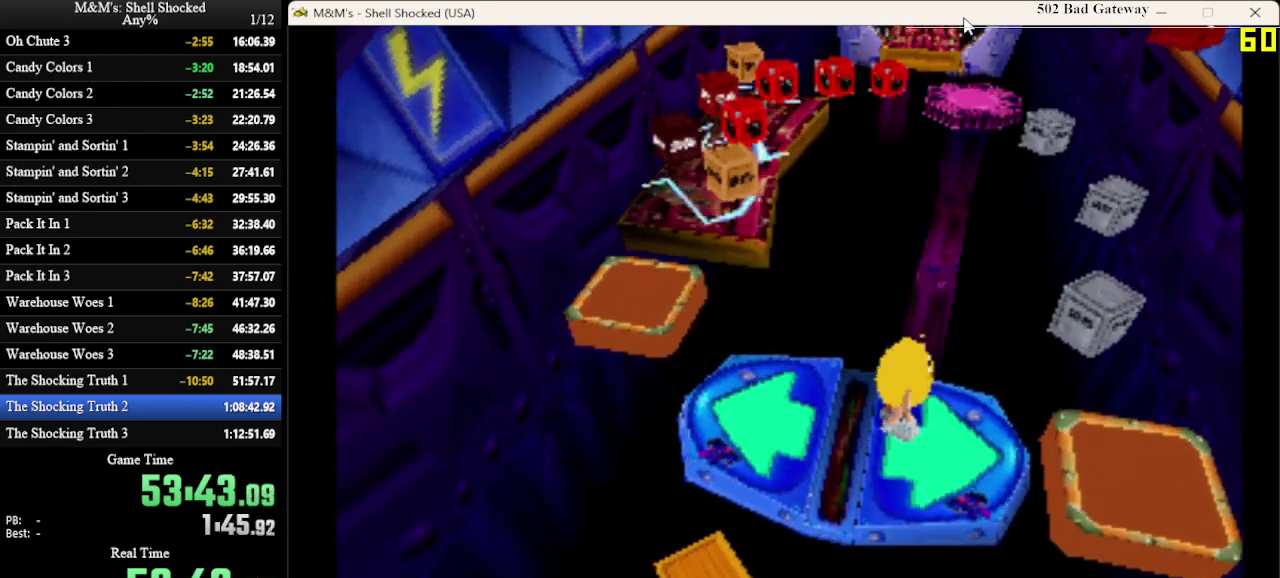
{"dt_ms": 500, "buttons": [], "left_stick": "center", "events": [[167, "DPAD_LEFT", "down"], [300, "DPAD_LEFT", "up"]]}
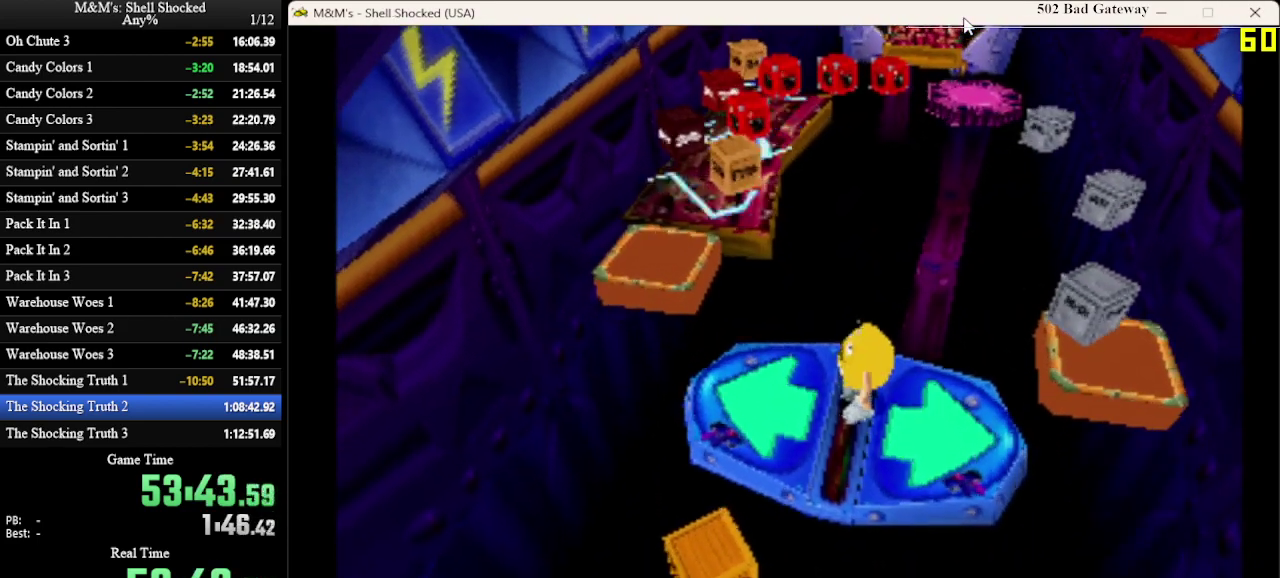
{"dt_ms": 500, "buttons": ["DPAD_LEFT"], "left_stick": "center", "events": [[433, "DPAD_LEFT", "down"]]}
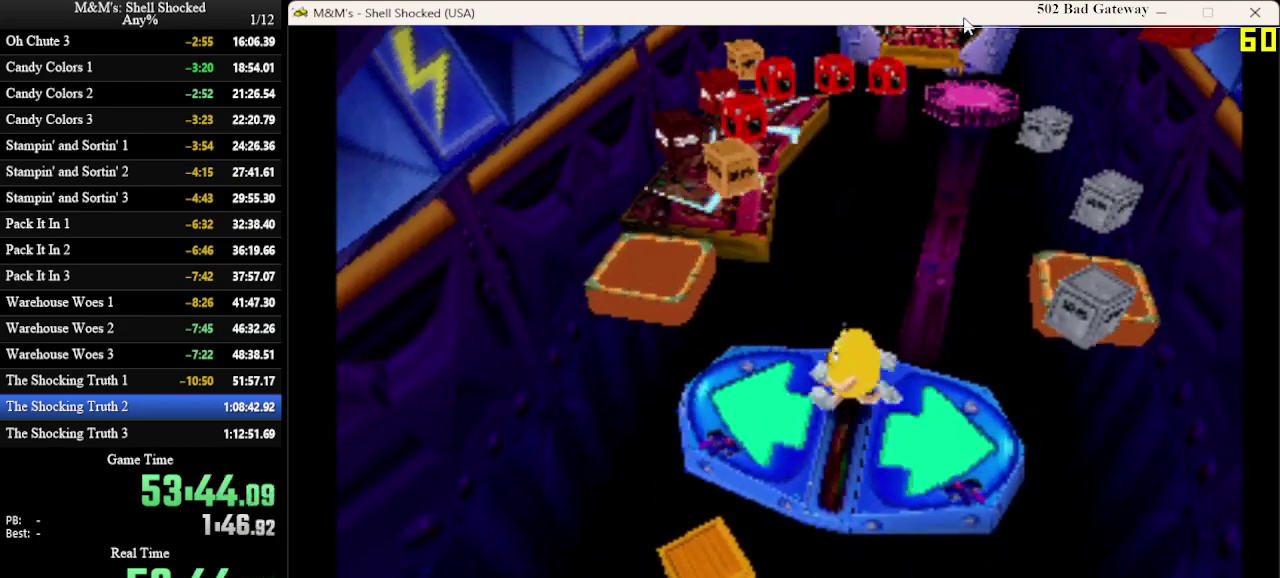
{"dt_ms": 500, "buttons": ["DPAD_LEFT"], "left_stick": "center", "events": [[33, "DPAD_LEFT", "up"], [433, "DPAD_LEFT", "down"]]}
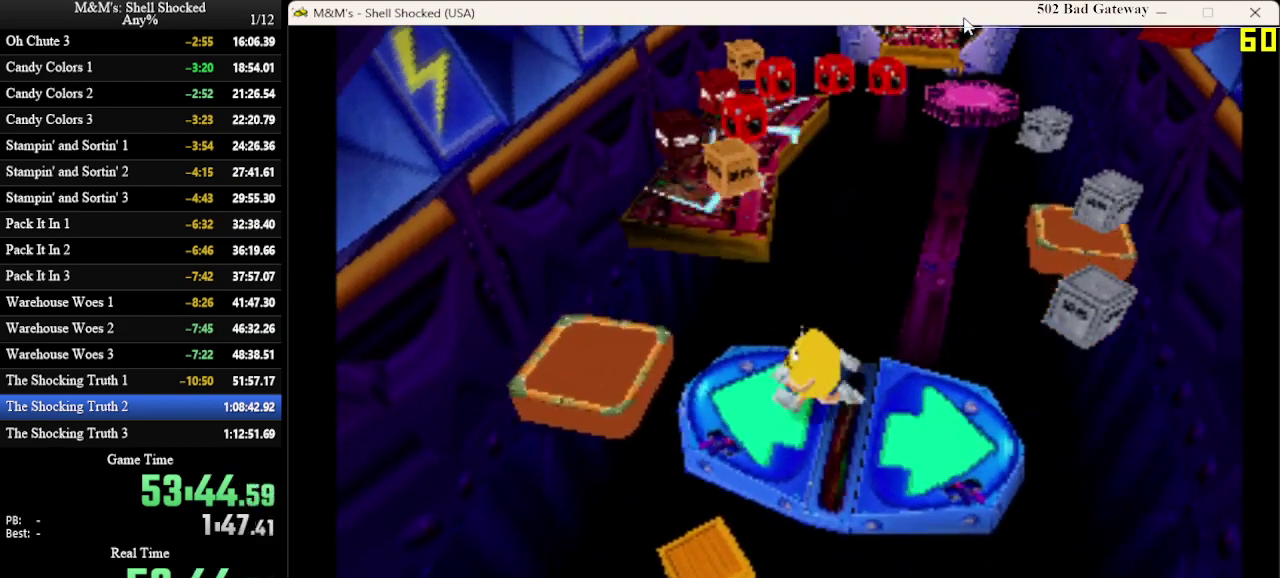
{"dt_ms": 500, "buttons": ["DPAD_LEFT"], "left_stick": "center", "events": []}
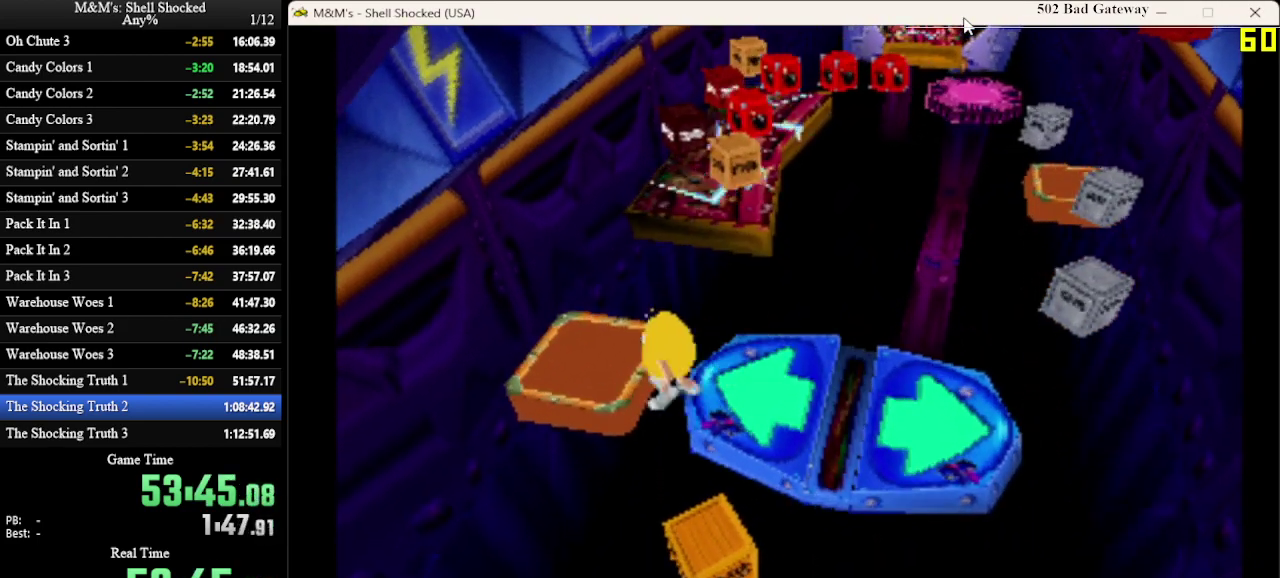
{"dt_ms": 500, "buttons": ["DPAD_UP"], "left_stick": "center", "events": [[333, "DPAD_LEFT", "up"], [400, "DPAD_UP", "down"]]}
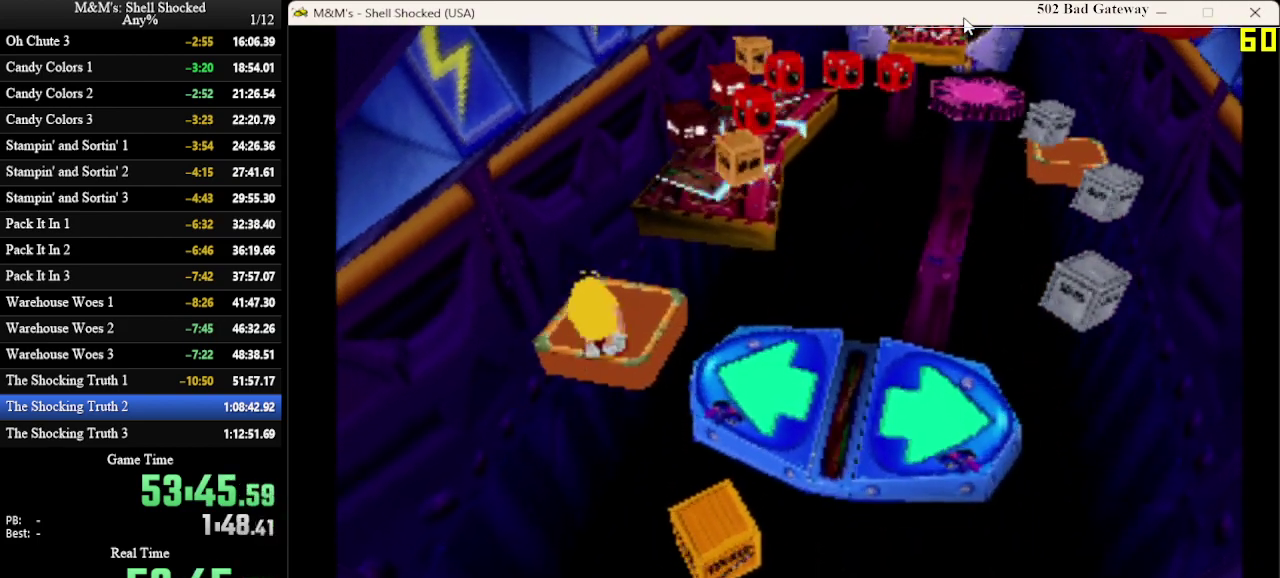
{"dt_ms": 500, "buttons": [], "left_stick": "center", "events": [[100, "DPAD_UP", "up"]]}
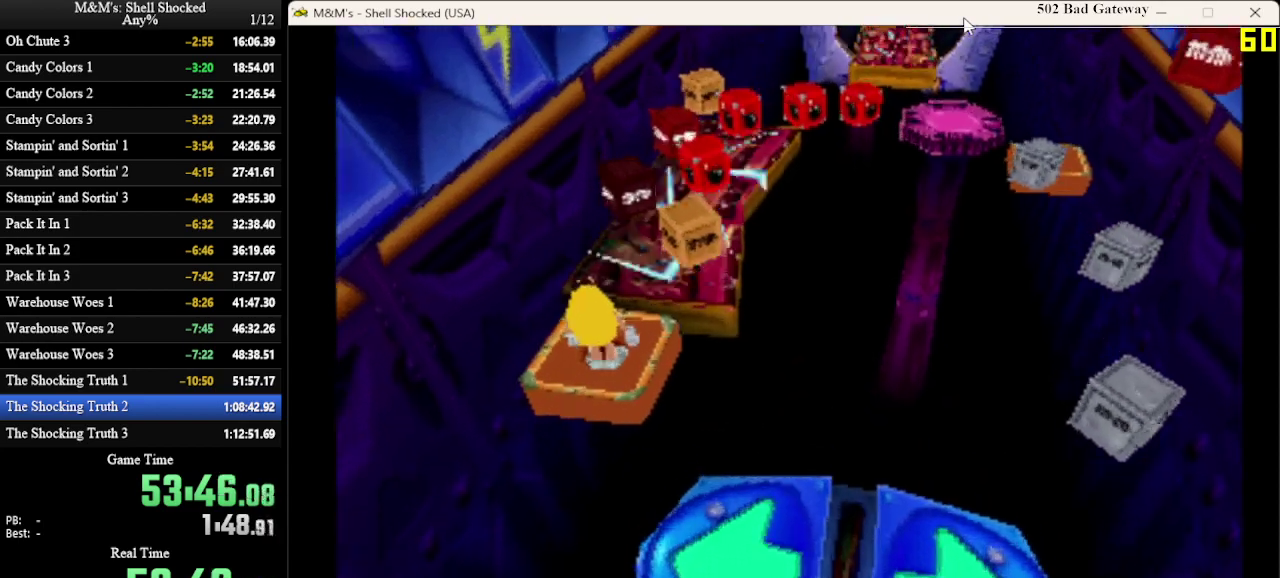
{"dt_ms": 400, "buttons": ["CROSS", "DPAD_UP"], "left_stick": "center", "events": [[167, "DPAD_RIGHT", "down"], [167, "DPAD_UP", "down"], [233, "CROSS", "down"], [333, "DPAD_RIGHT", "up"]]}
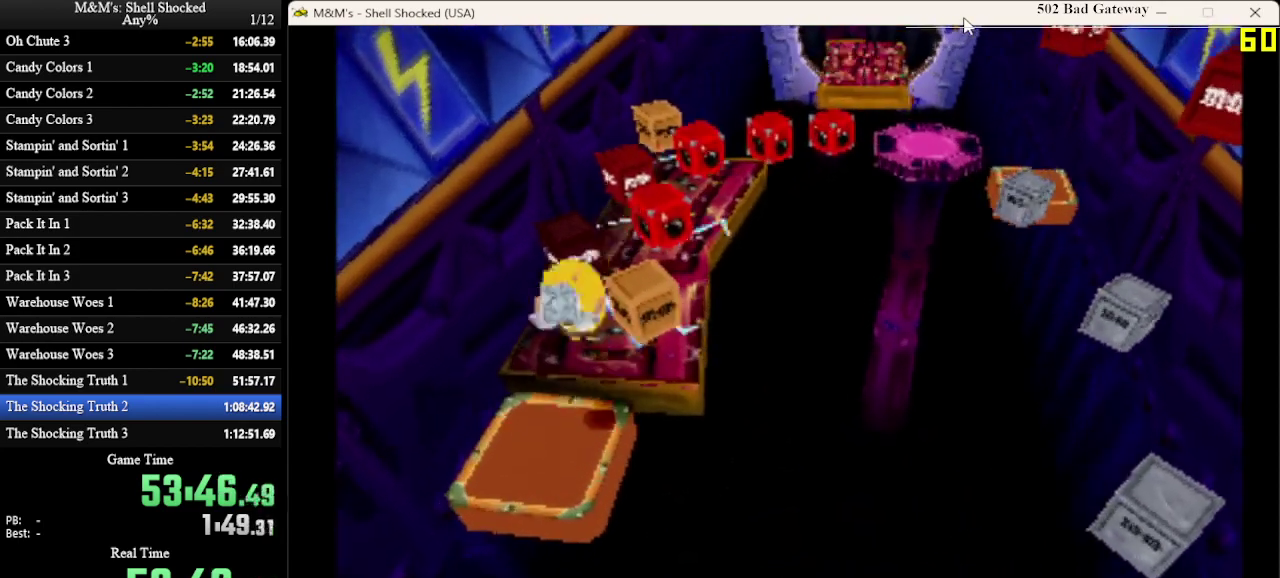
{"dt_ms": 700, "buttons": ["DPAD_UP"], "left_stick": "center", "events": [[100, "CROSS", "up"], [267, "DPAD_RIGHT", "down"], [333, "DPAD_UP", "up"], [367, "DPAD_RIGHT", "up"], [500, "DPAD_UP", "down"]]}
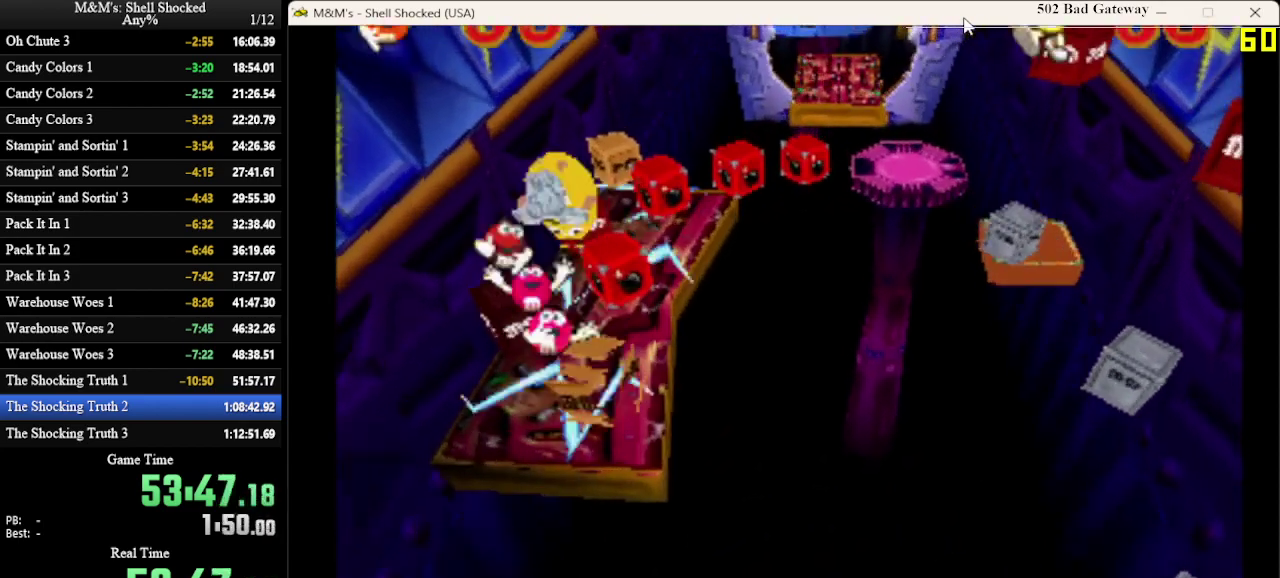
{"dt_ms": 400, "buttons": ["DPAD_UP"], "left_stick": "center", "events": []}
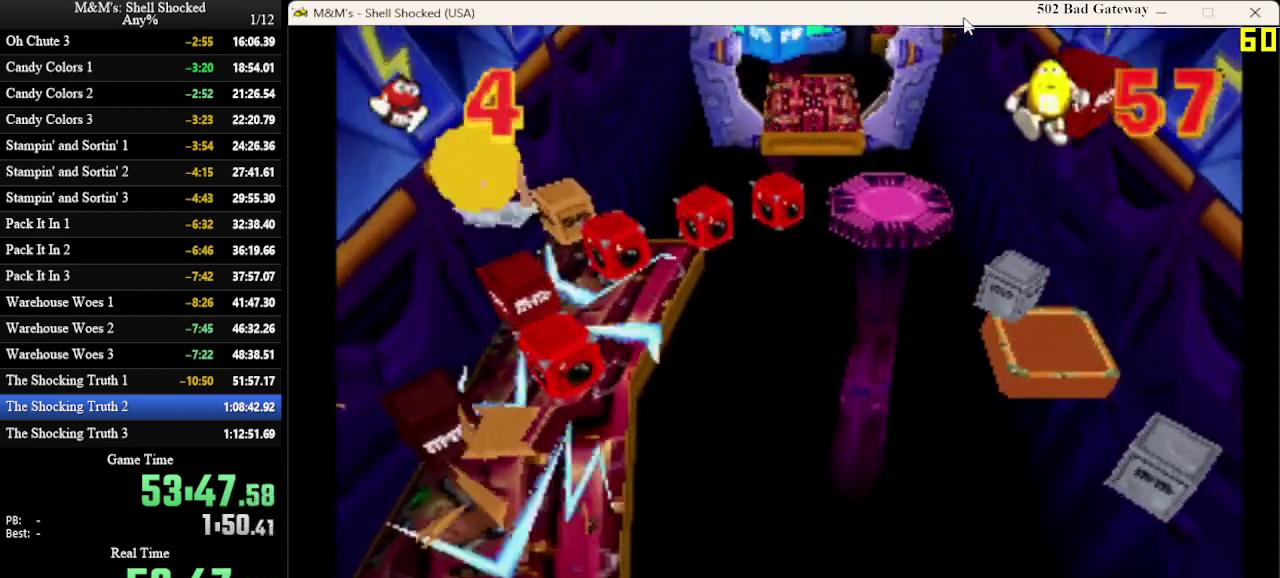
{"dt_ms": 400, "buttons": ["DPAD_UP"], "left_stick": "center", "events": [[33, "DPAD_UP", "up"], [300, "DPAD_UP", "down"]]}
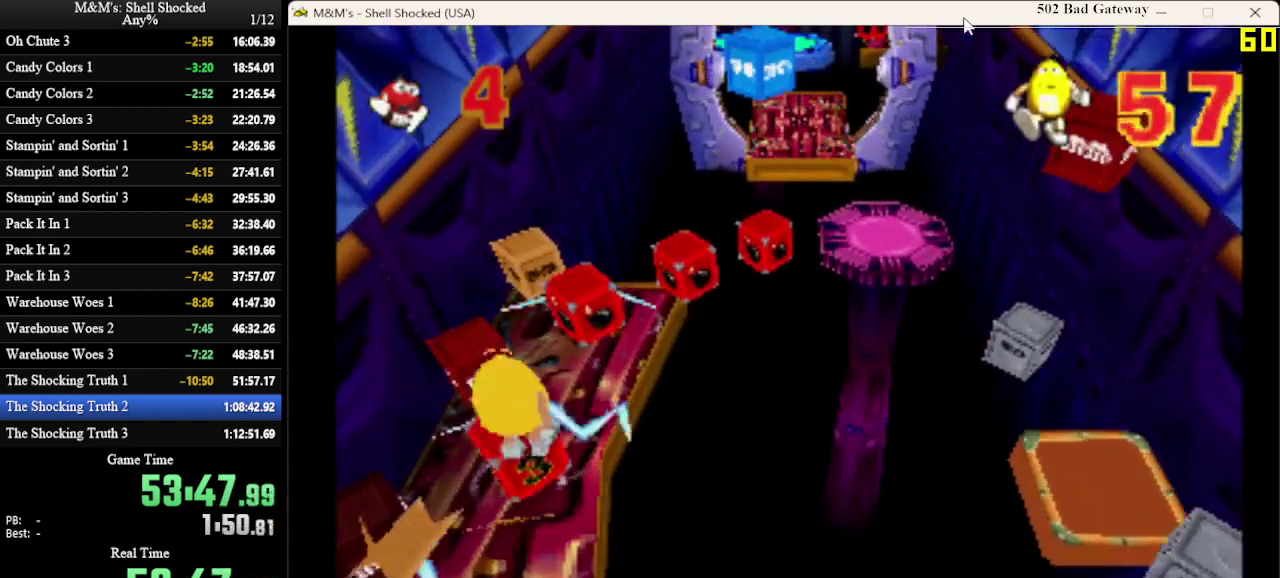
{"dt_ms": 600, "buttons": ["DPAD_UP"], "left_stick": "center", "events": [[100, "CROSS", "down"], [300, "CROSS", "up"]]}
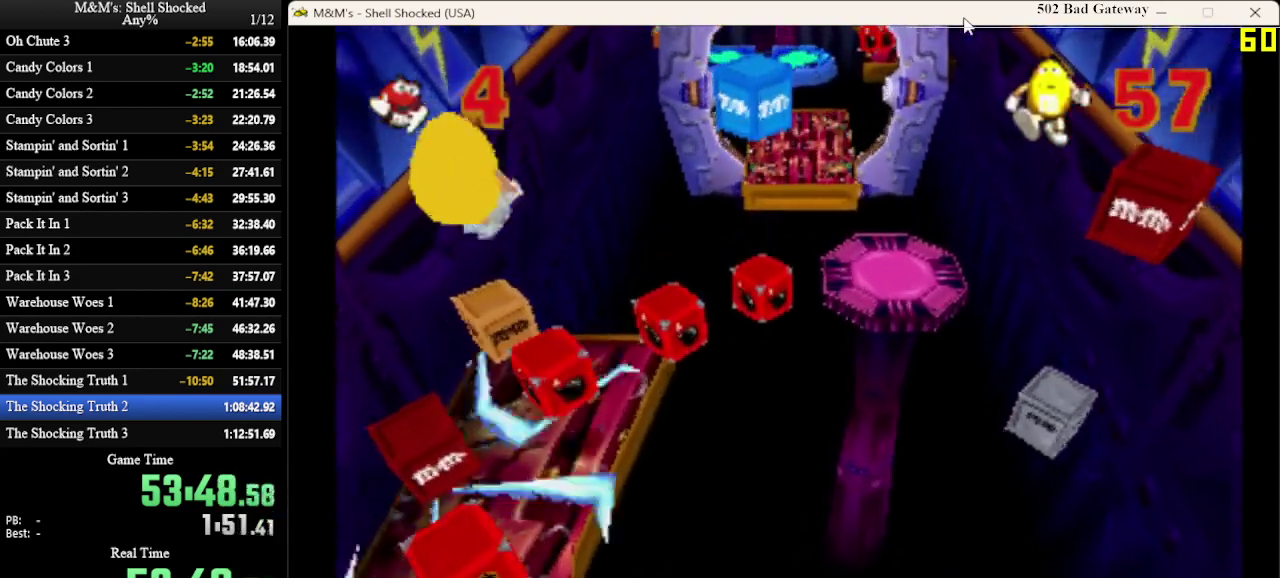
{"dt_ms": 600, "buttons": ["CROSS", "DPAD_UP", "DPAD_RIGHT"], "left_stick": "center", "events": [[33, "DPAD_UP", "up"], [467, "CROSS", "down"], [467, "DPAD_UP", "down"], [500, "DPAD_RIGHT", "down"]]}
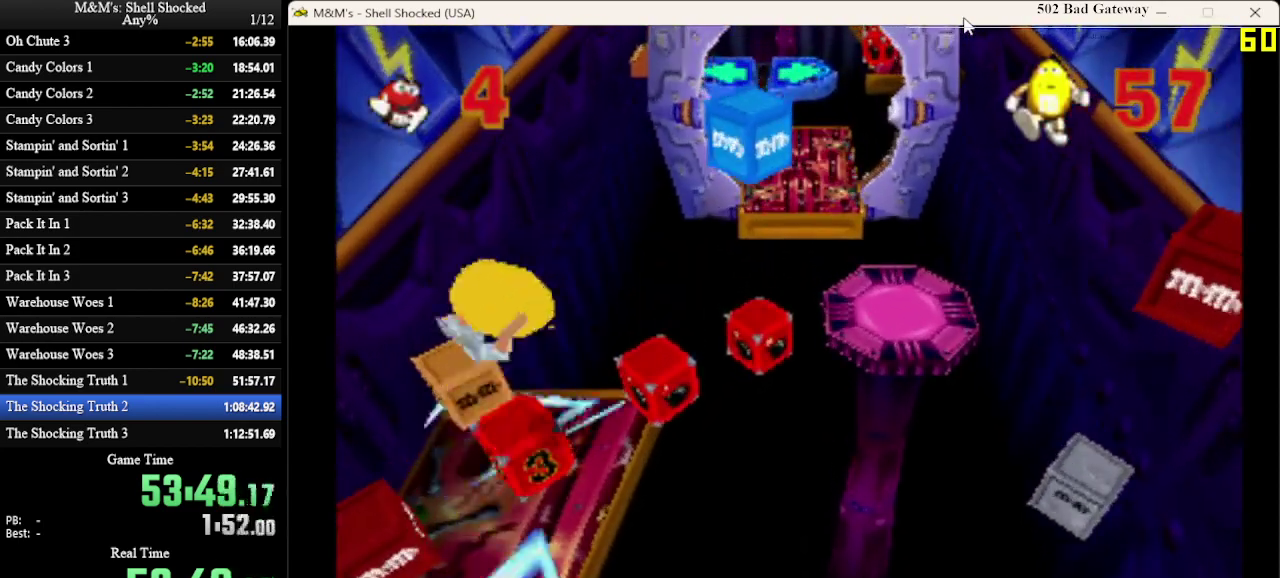
{"dt_ms": 400, "buttons": [], "left_stick": "center", "events": [[33, "CROSS", "up"], [167, "DPAD_RIGHT", "up"], [300, "DPAD_UP", "up"]]}
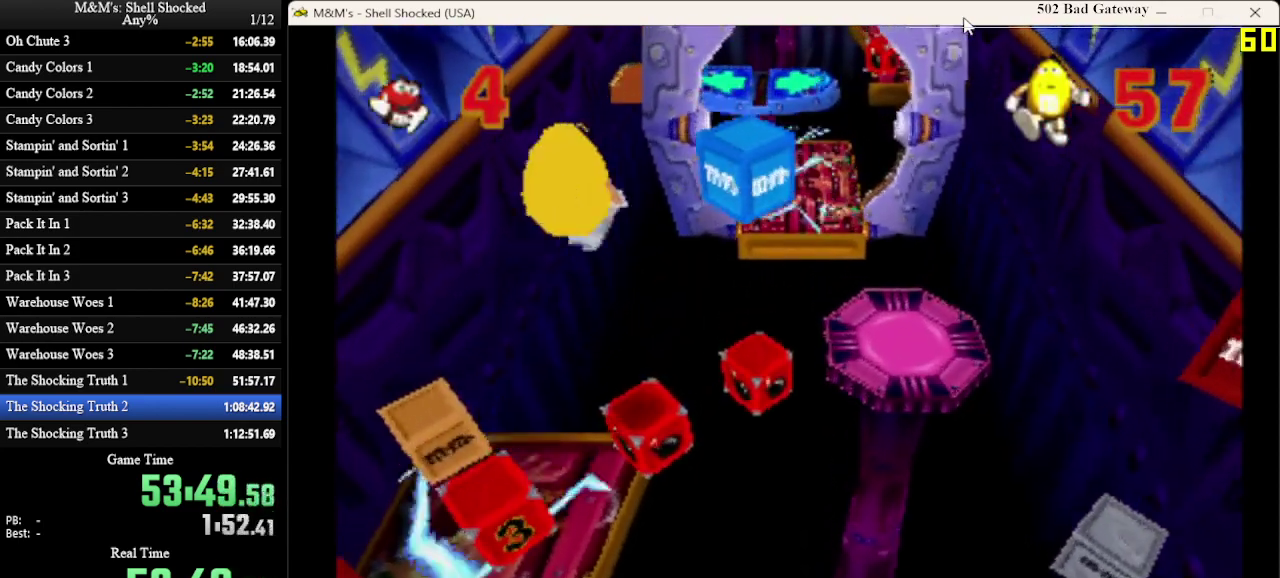
{"dt_ms": 300, "buttons": [], "left_stick": "center", "events": []}
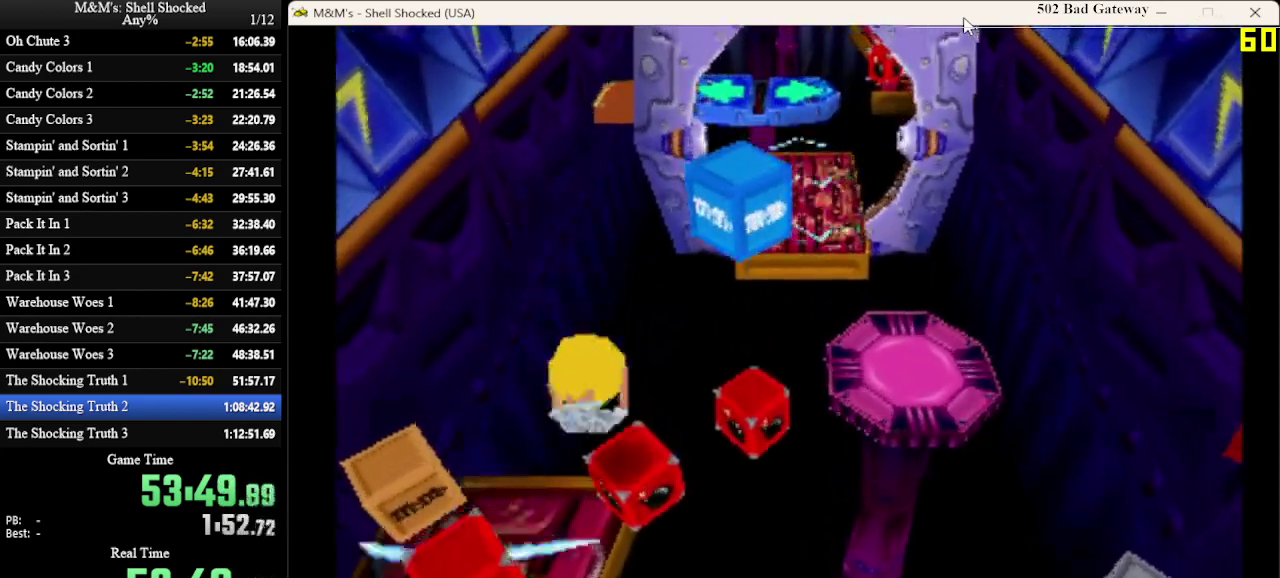
{"dt_ms": 600, "buttons": ["CROSS", "SQUARE", "DPAD_UP", "DPAD_RIGHT"], "left_stick": "center", "events": [[133, "DPAD_RIGHT", "down"], [133, "DPAD_UP", "down"], [267, "CROSS", "down"], [300, "SQUARE", "down"]]}
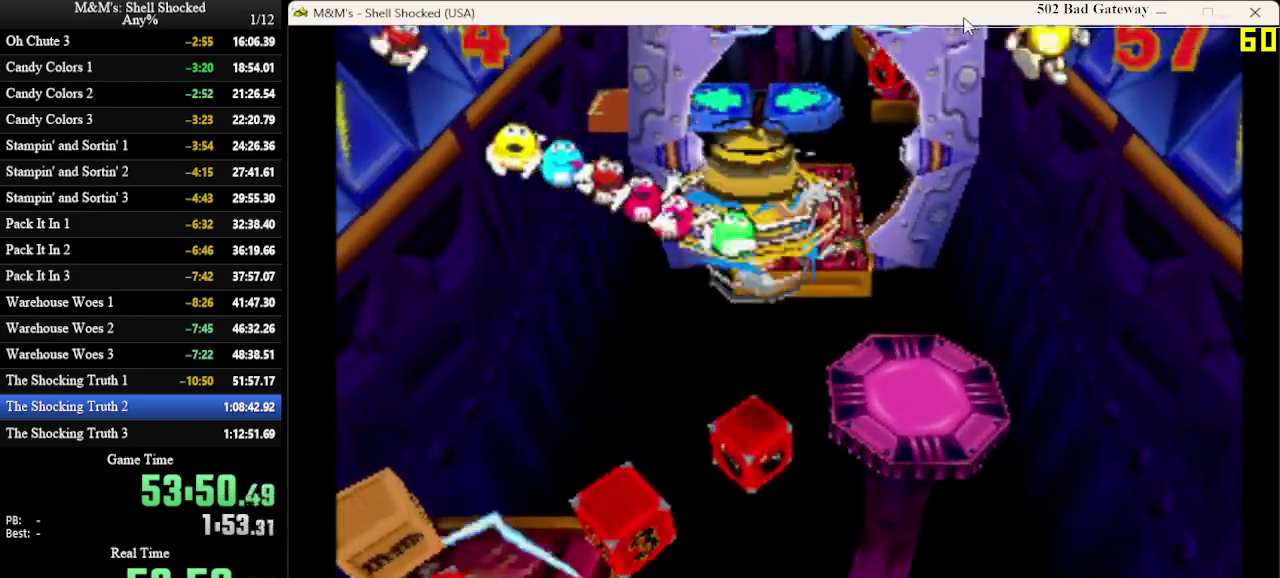
{"dt_ms": 700, "buttons": ["DPAD_RIGHT"], "left_stick": "center", "events": [[133, "SQUARE", "up"], [233, "CROSS", "up"], [233, "DPAD_UP", "up"], [500, "DPAD_UP", "down"], [700, "DPAD_UP", "up"]]}
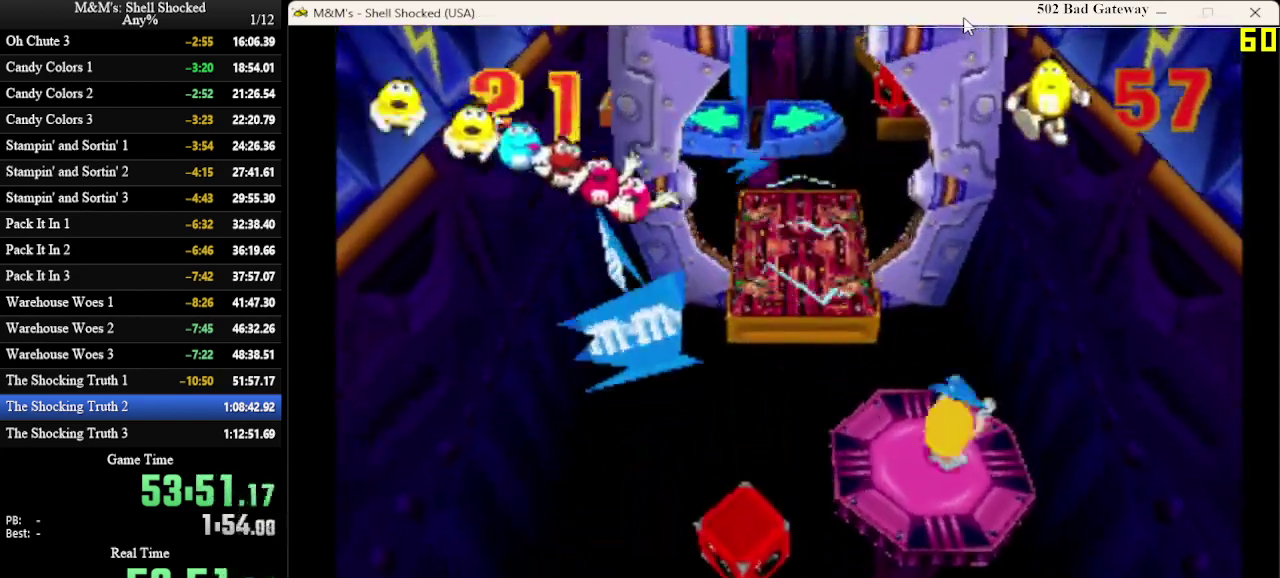
{"dt_ms": 600, "buttons": ["DPAD_RIGHT"], "left_stick": "center", "events": [[67, "DPAD_RIGHT", "up"], [267, "DPAD_RIGHT", "down"], [367, "DPAD_RIGHT", "up"], [567, "DPAD_RIGHT", "down"]]}